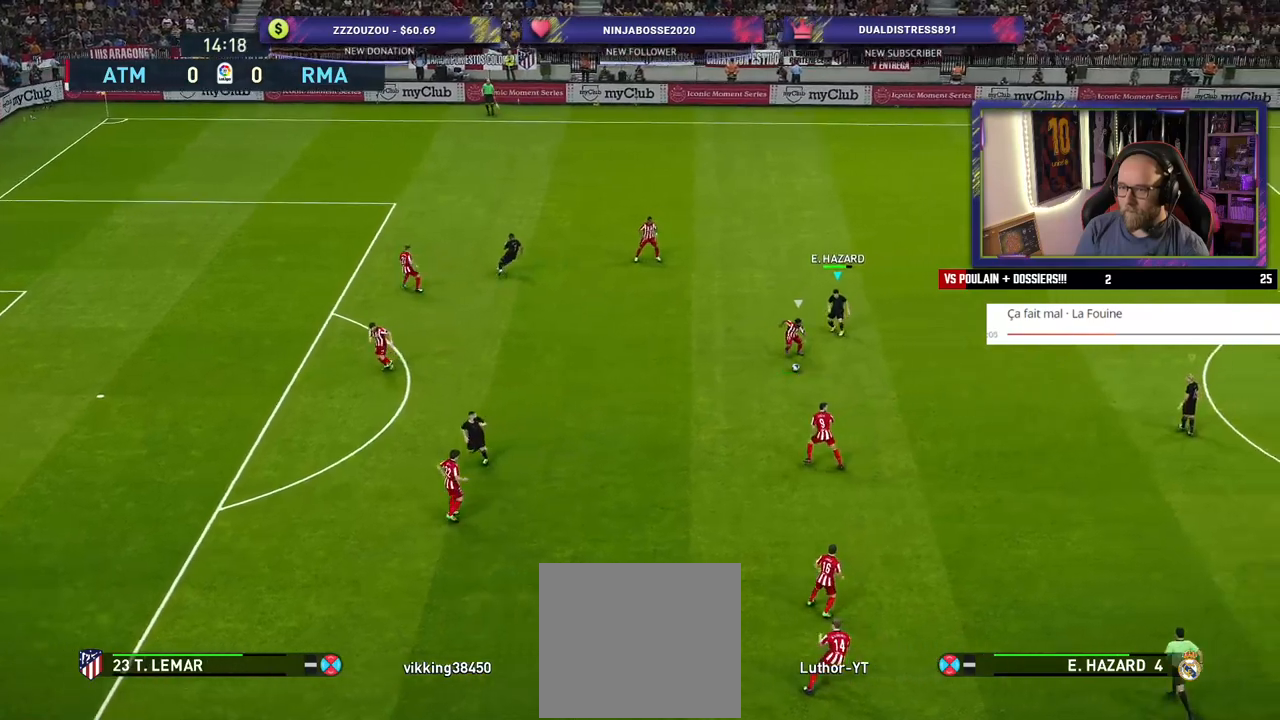
Gameplay with a controller (PlayStation layout); each line is a JSON object with the inputs held at the frame after it. "events" lists button and stick changes between this image and that frame as [ms after this image, input, new state], when the widget could be followed in between.
{"buttons": ["R2"], "left_stick": "down-left", "right_stick": "center", "events": [[100, "L1", "up"], [400, "L1", "down"], [480, "left_stick", "down-left"], [500, "L1", "up"]]}
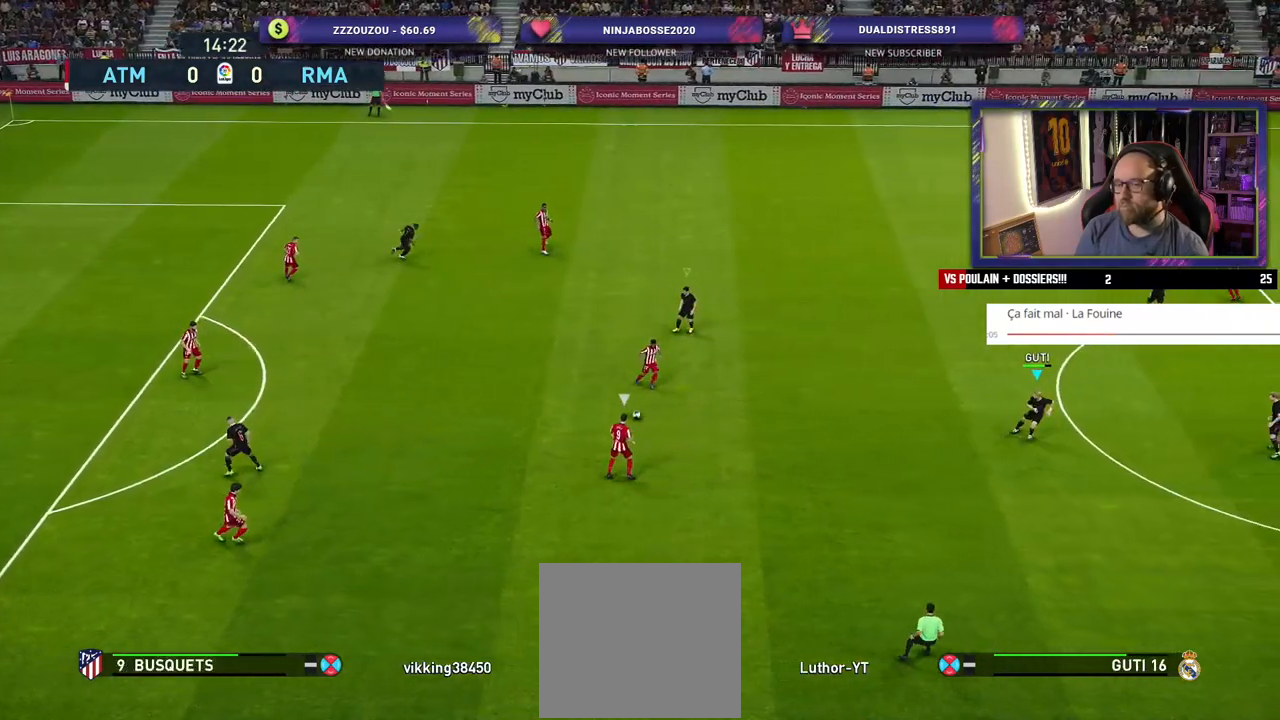
{"buttons": ["R2"], "left_stick": "down-left", "right_stick": "center", "events": [[200, "L1", "down"], [300, "L1", "up"]]}
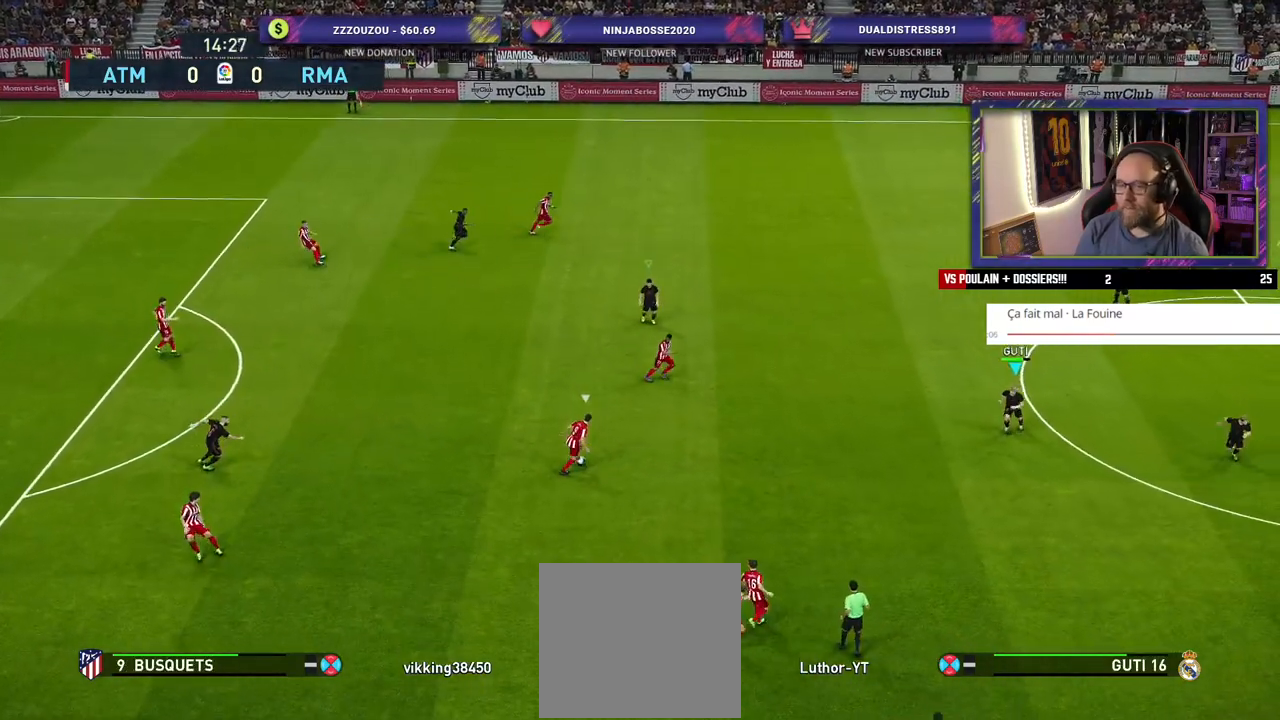
{"buttons": ["SQUARE", "L2", "R2"], "left_stick": "down-right", "right_stick": "center", "events": [[100, "SQUARE", "down"], [120, "L2", "down"], [440, "left_stick", "down-right"]]}
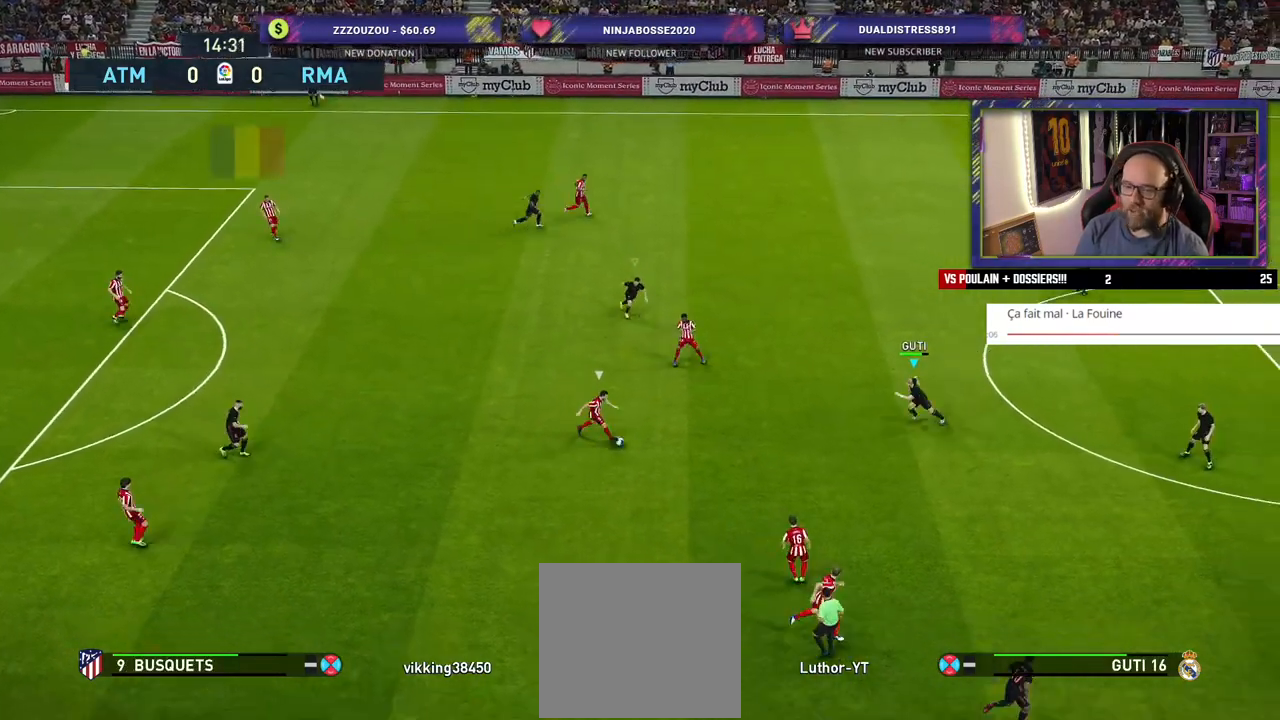
{"buttons": ["SQUARE", "L2", "R2"], "left_stick": "down-right", "right_stick": "center", "events": []}
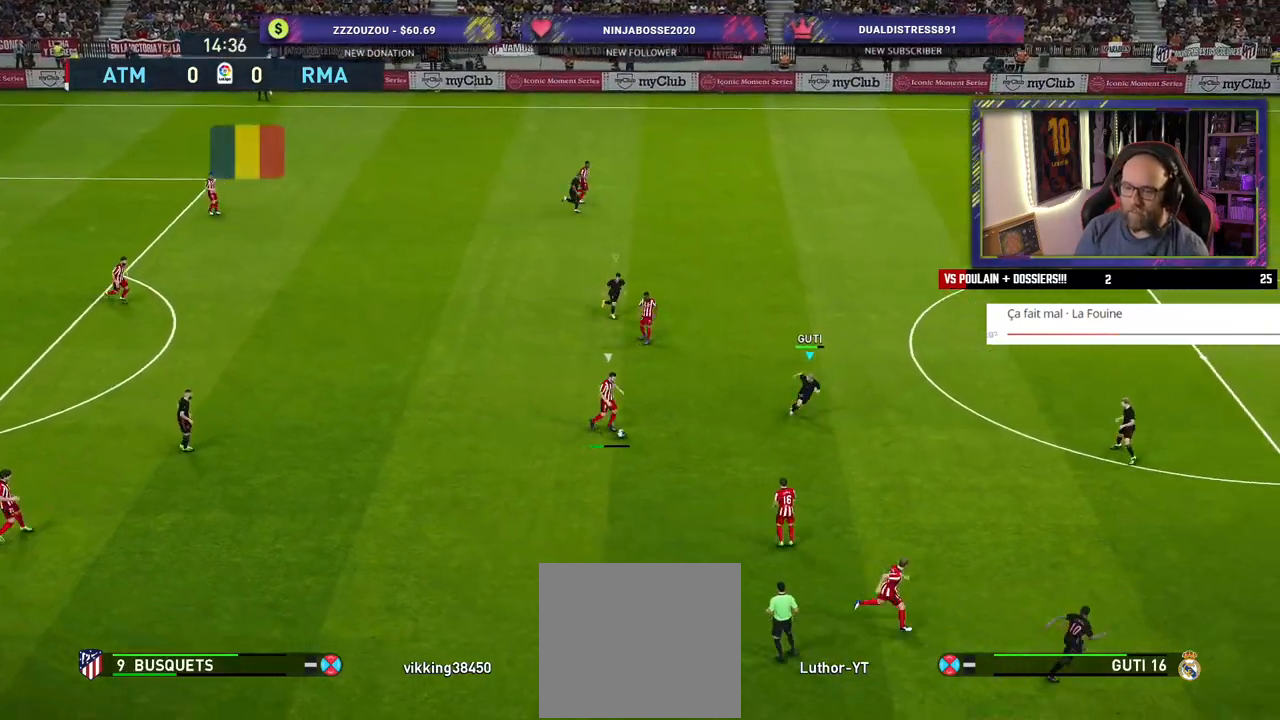
{"buttons": ["SQUARE", "L2", "R2"], "left_stick": "down-right", "right_stick": "center", "events": []}
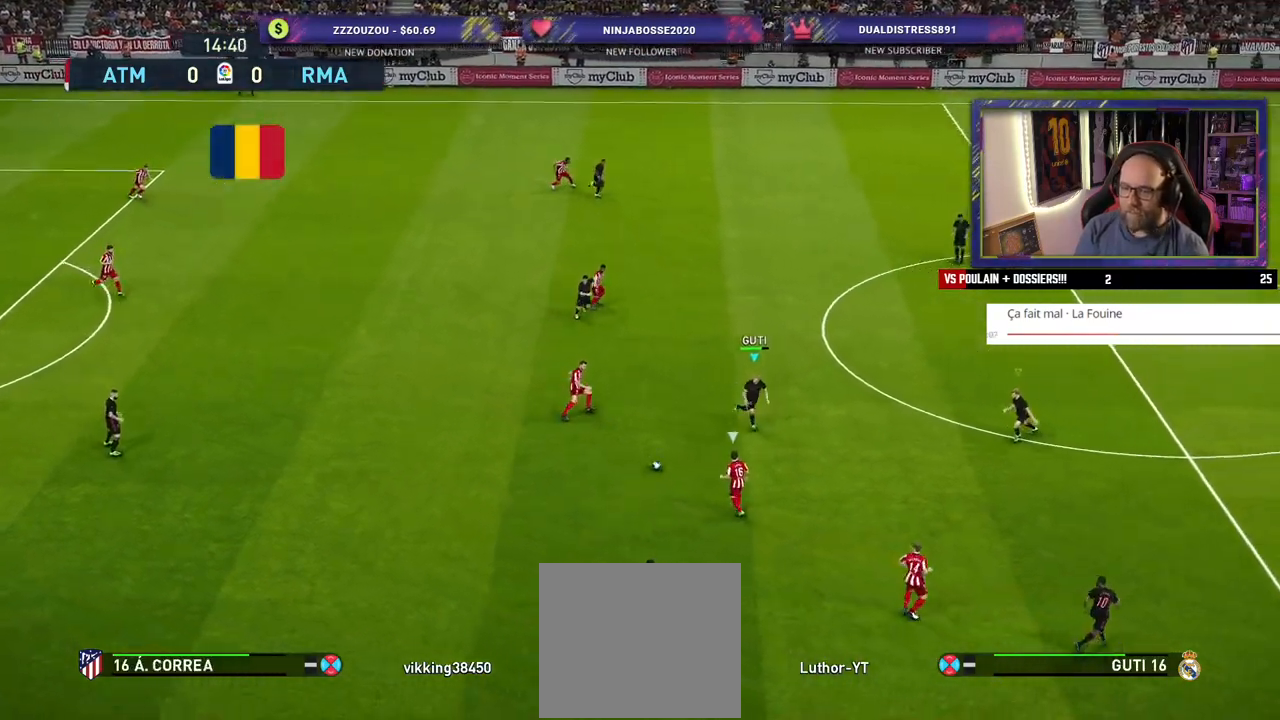
{"buttons": ["SQUARE", "L2", "R2"], "left_stick": "down-right", "right_stick": "center", "events": []}
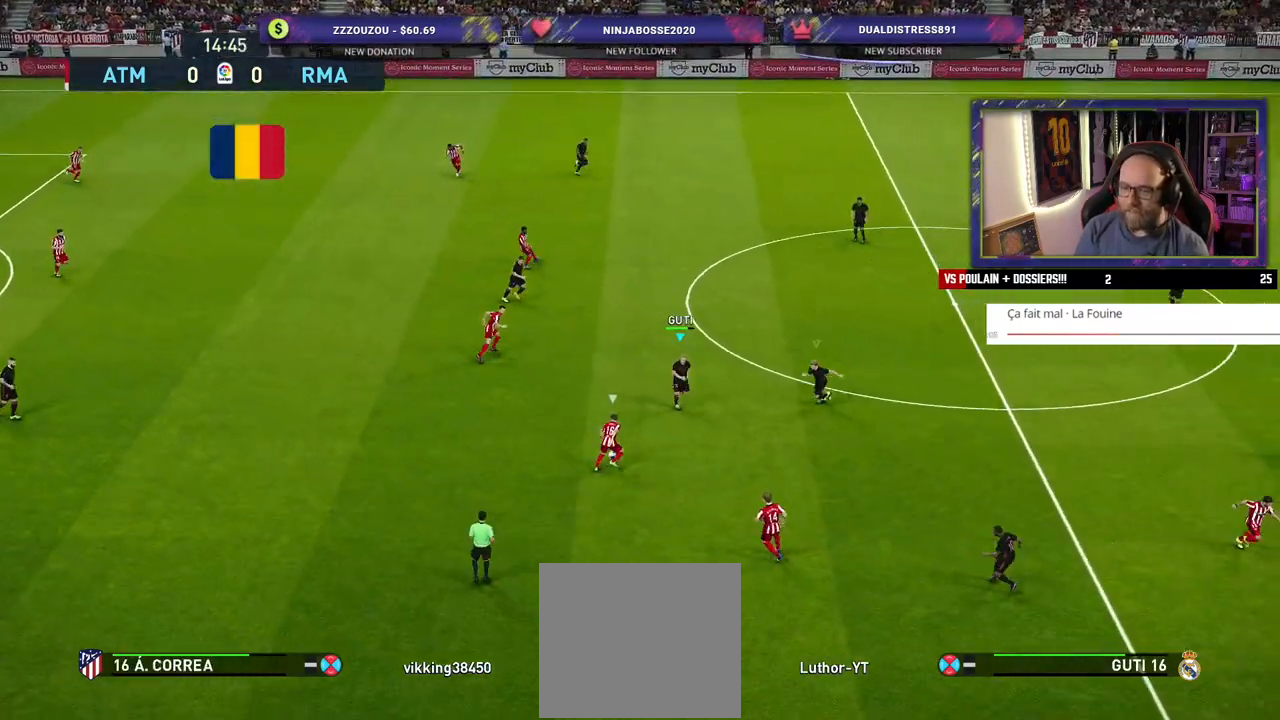
{"buttons": ["SQUARE", "L2", "R2"], "left_stick": "down-right", "right_stick": "center", "events": []}
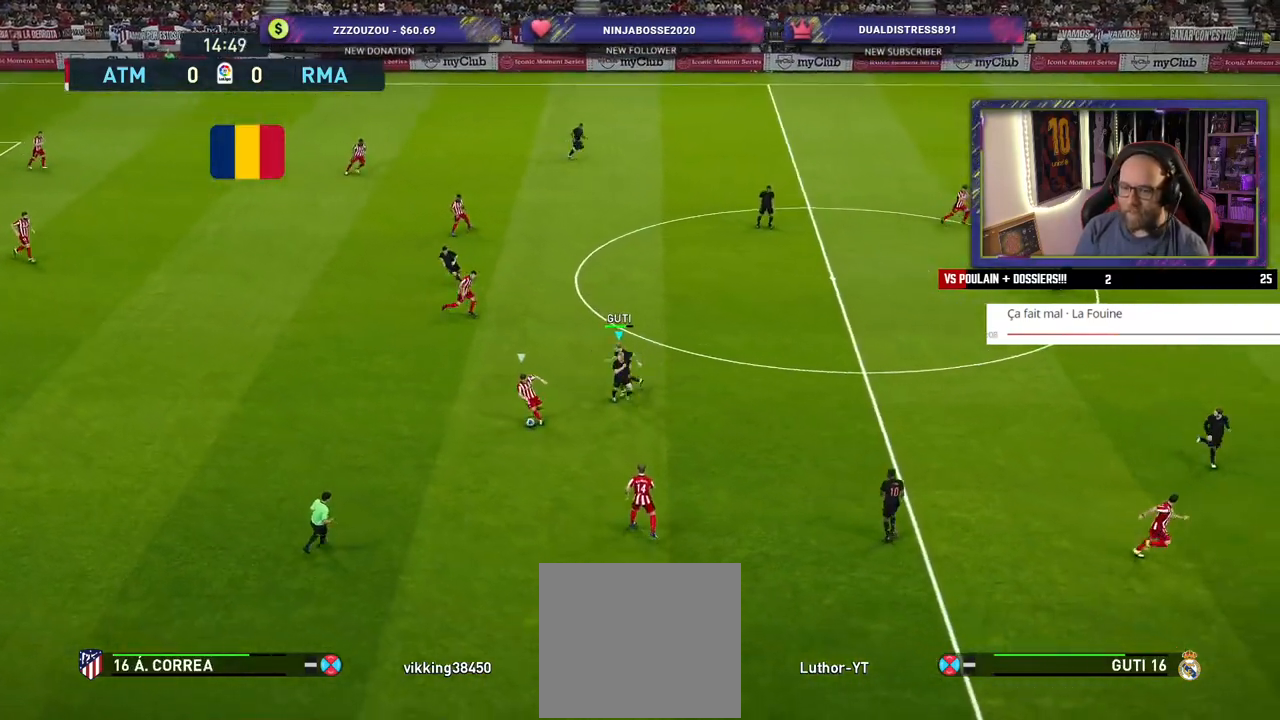
{"buttons": ["SQUARE", "L2", "R2"], "left_stick": "down-left", "right_stick": "center", "events": [[180, "left_stick", "down"], [300, "left_stick", "down-left"]]}
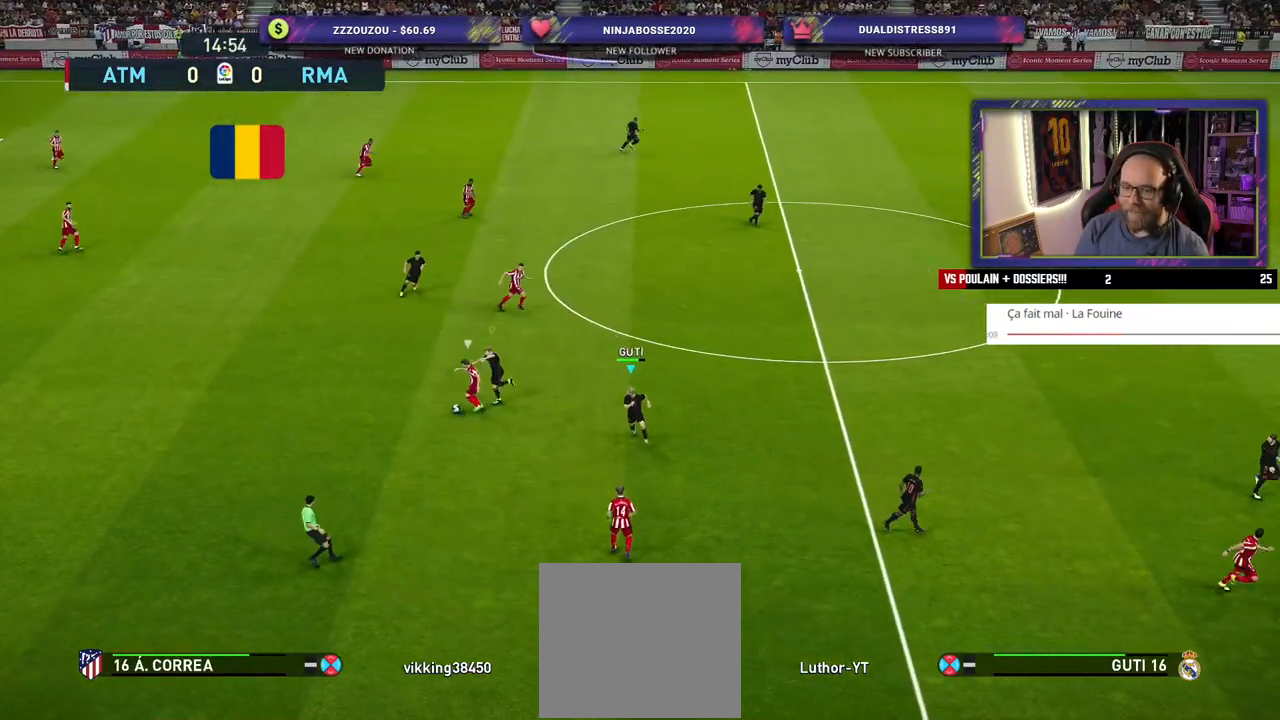
{"buttons": ["CROSS", "SQUARE", "R2"], "left_stick": "left", "right_stick": "center", "events": [[160, "CROSS", "down"], [180, "left_stick", "left"], [220, "L2", "up"], [320, "L1", "down"], [500, "L1", "up"]]}
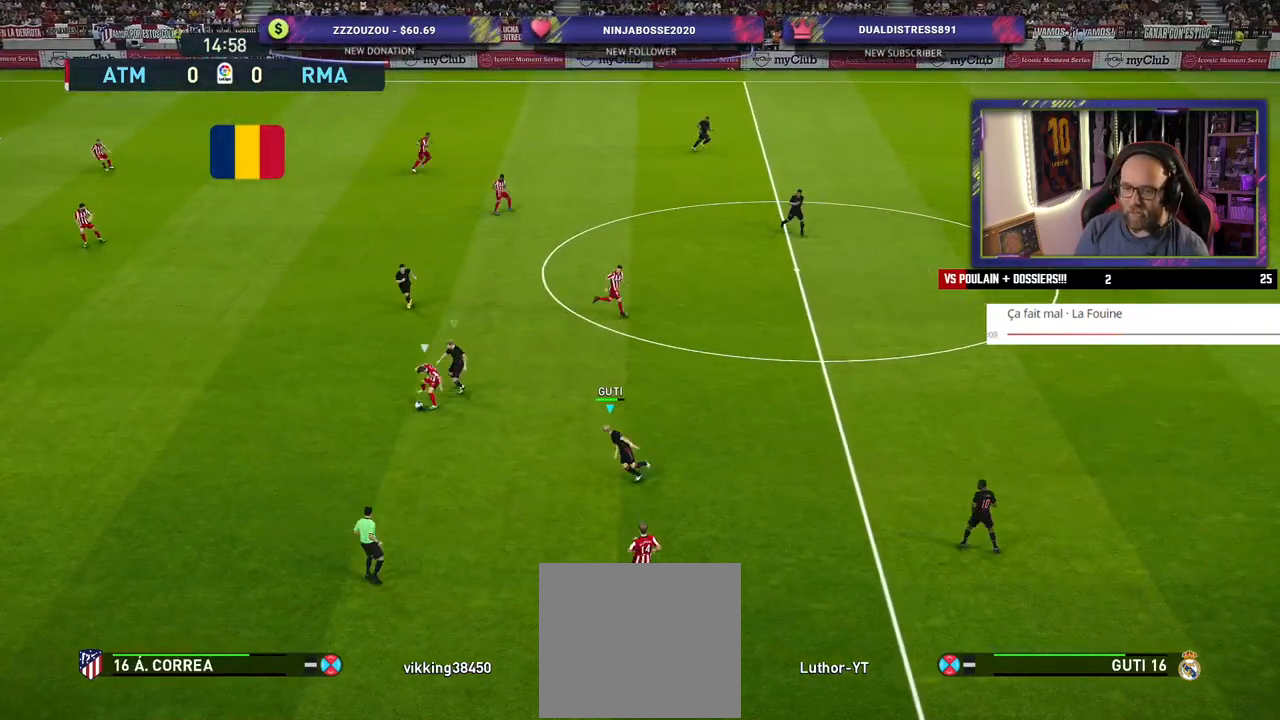
{"buttons": ["CROSS", "SQUARE", "R2"], "left_stick": "right", "right_stick": "center", "events": [[220, "left_stick", "center"], [500, "left_stick", "right"]]}
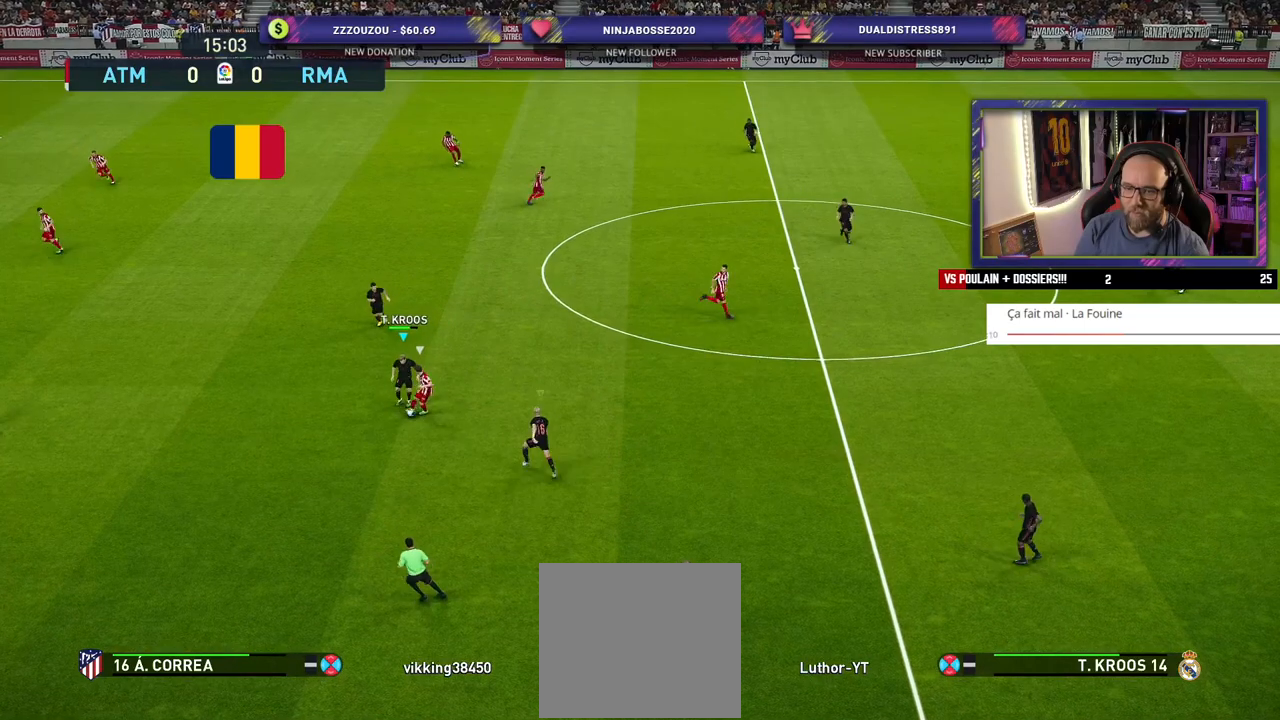
{"buttons": ["CROSS", "SQUARE", "R2"], "left_stick": "center", "right_stick": "center", "events": [[360, "left_stick", "center"]]}
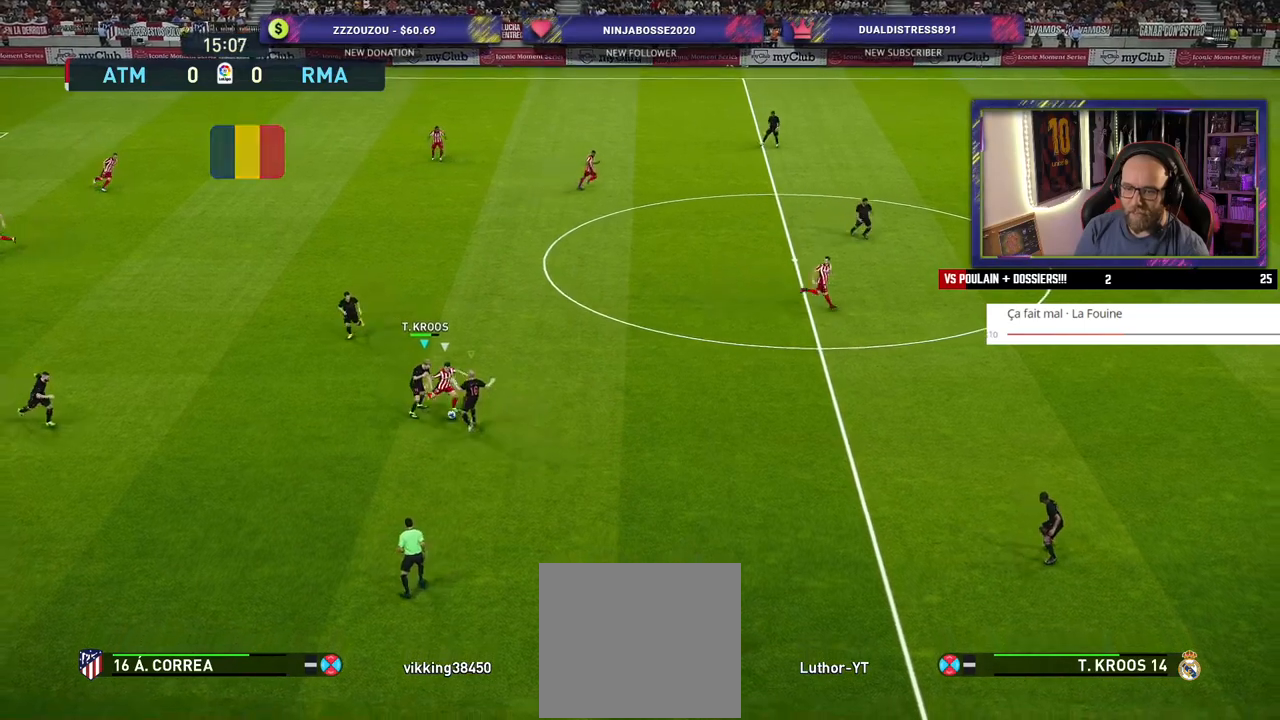
{"buttons": ["R2"], "left_stick": "up-right", "right_stick": "center", "events": [[380, "CROSS", "up"], [380, "SQUARE", "up"], [460, "left_stick", "up-right"]]}
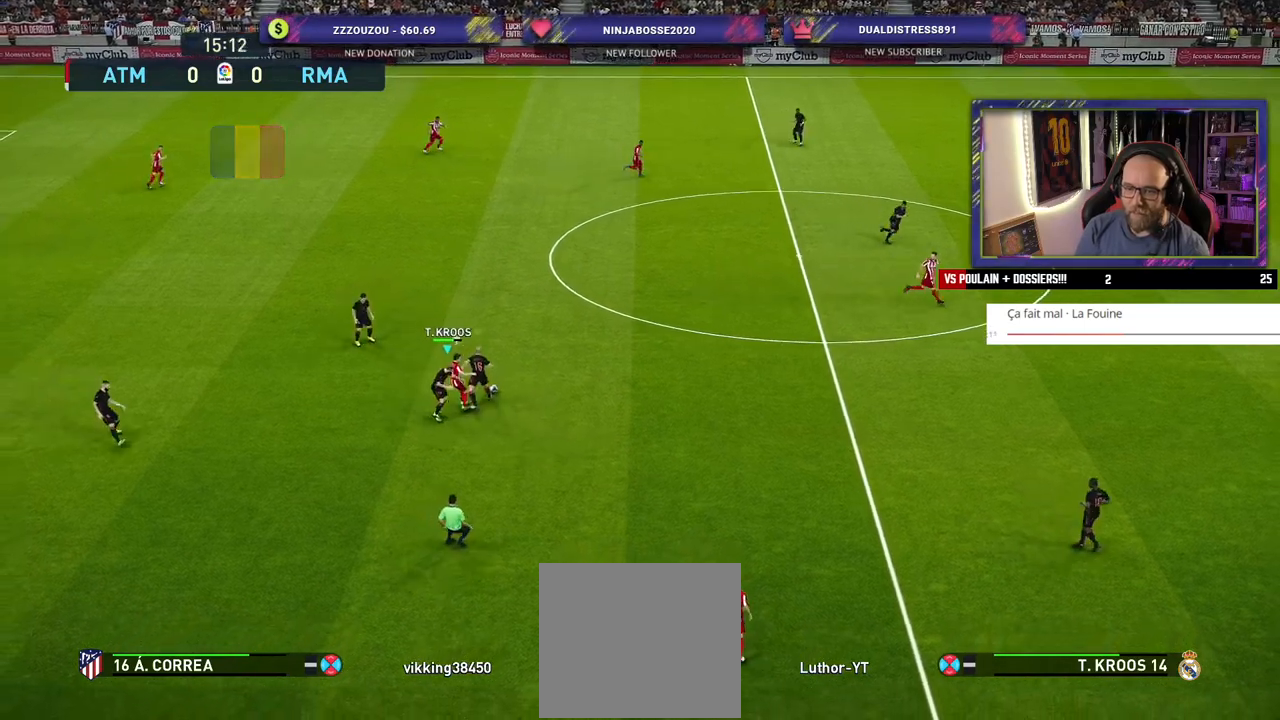
{"buttons": ["L1"], "left_stick": "up", "right_stick": "center", "events": [[280, "left_stick", "up"], [400, "R2", "up"], [480, "L1", "down"]]}
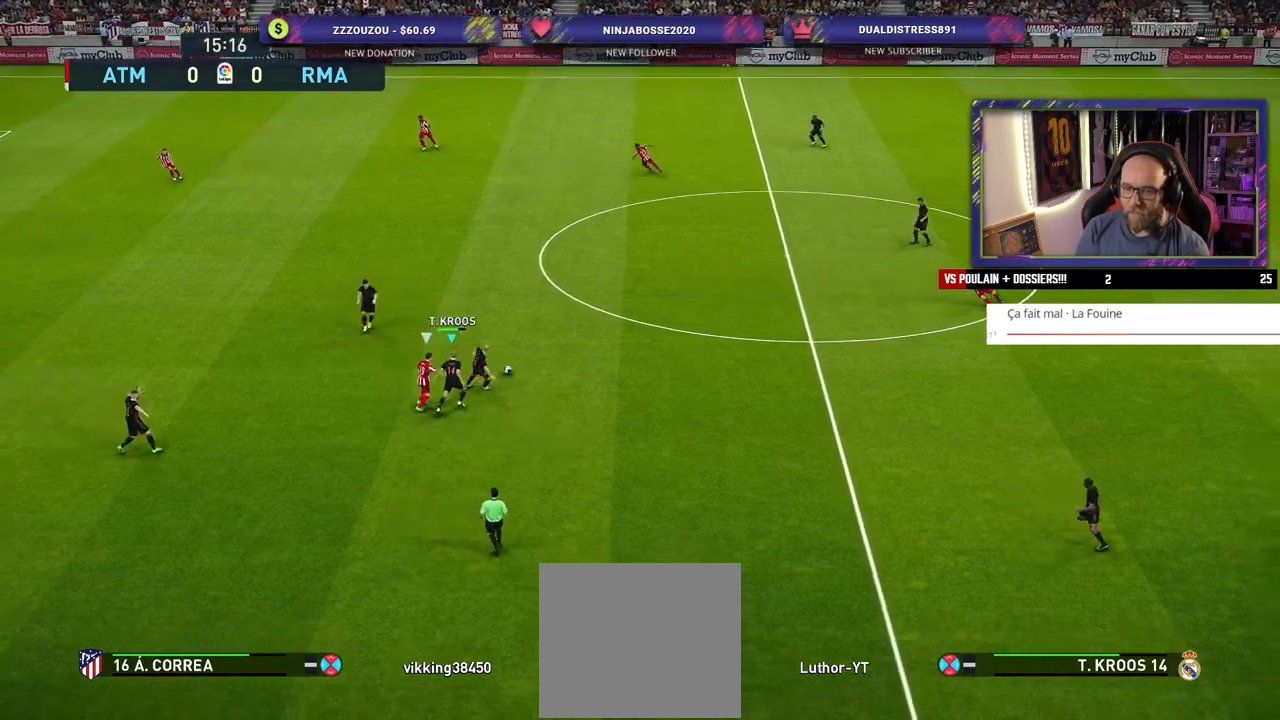
{"buttons": [], "left_stick": "up-left", "right_stick": "center", "events": [[140, "L1", "up"], [440, "left_stick", "up-left"]]}
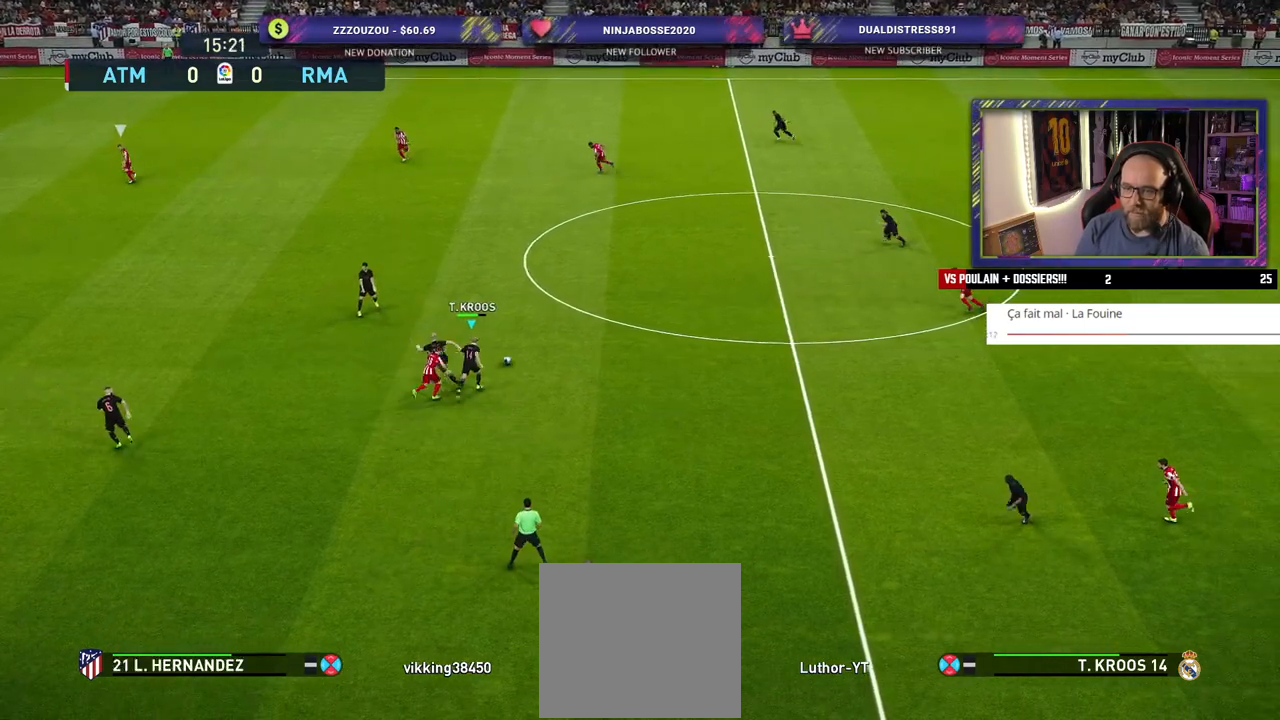
{"buttons": [], "left_stick": "center", "right_stick": "center", "events": [[40, "CROSS", "down"], [140, "L3", "down"], [180, "CROSS", "up"], [220, "L3", "up"], [320, "left_stick", "center"]]}
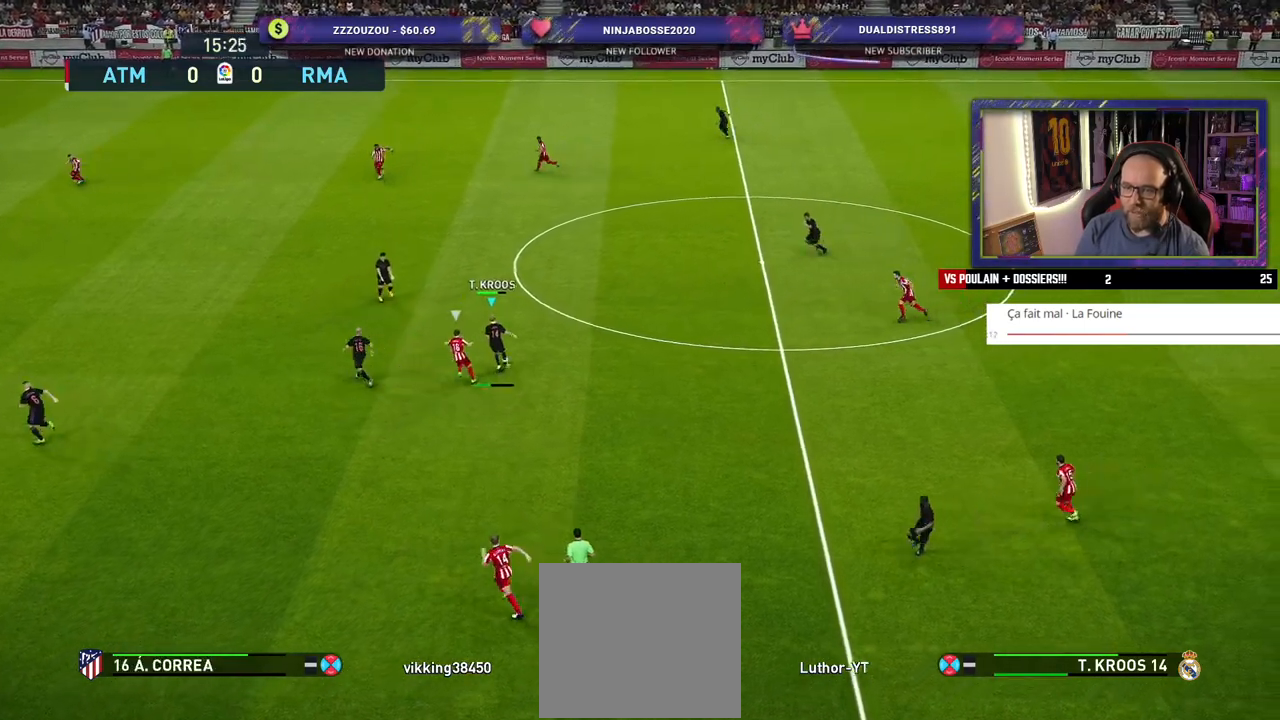
{"buttons": [], "left_stick": "left", "right_stick": "center", "events": [[260, "left_stick", "left"]]}
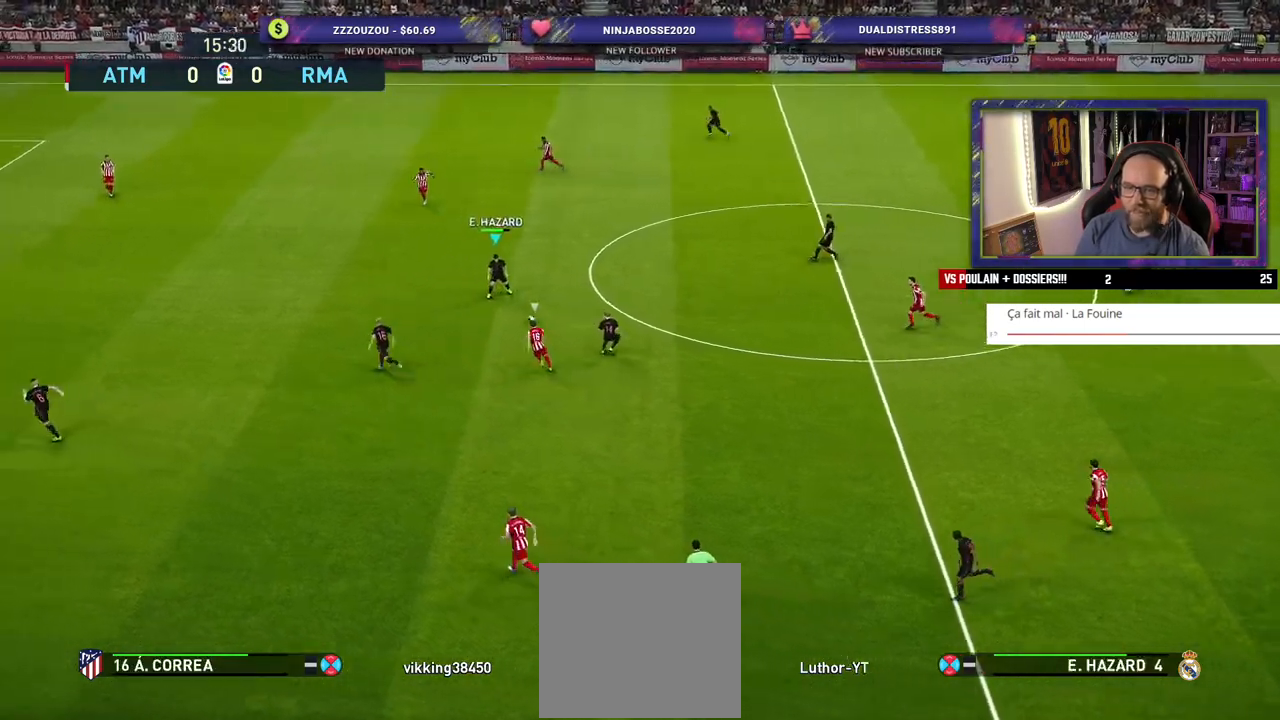
{"buttons": [], "left_stick": "down-left", "right_stick": "center", "events": [[380, "CROSS", "down"], [460, "left_stick", "down-left"], [480, "CROSS", "up"]]}
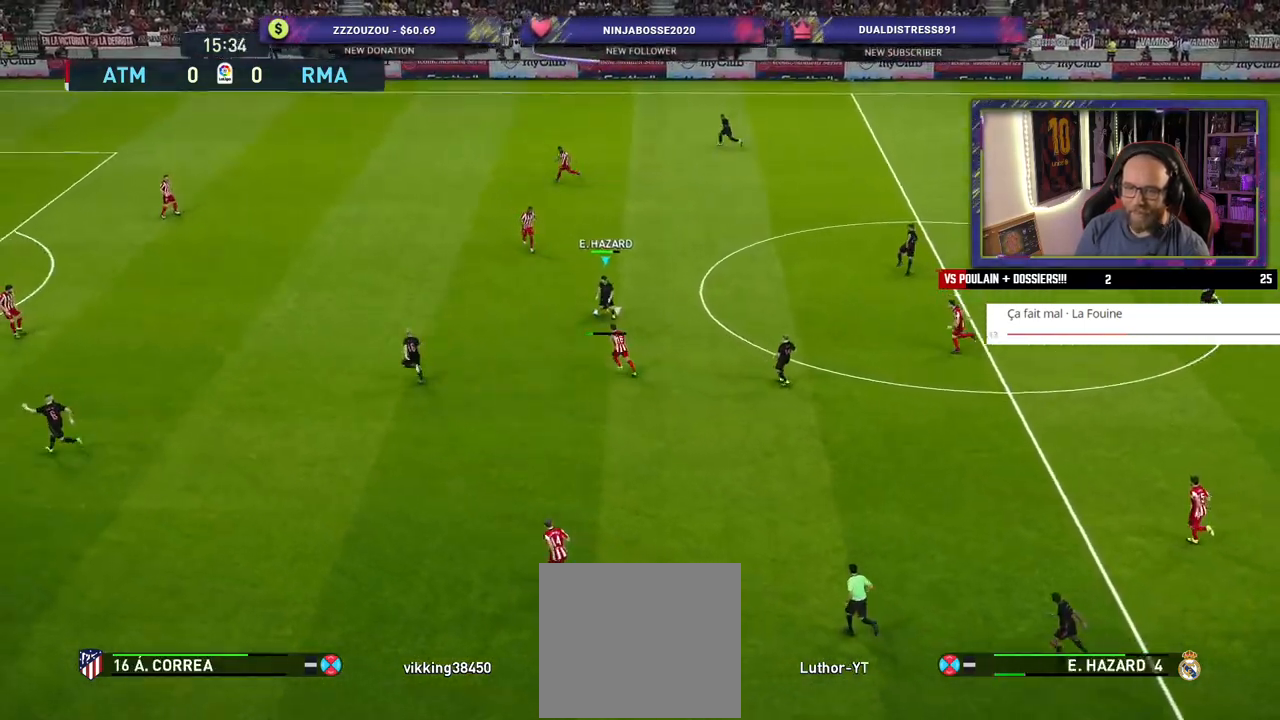
{"buttons": [], "left_stick": "up-left", "right_stick": "center", "events": [[220, "left_stick", "center"], [480, "left_stick", "up-left"]]}
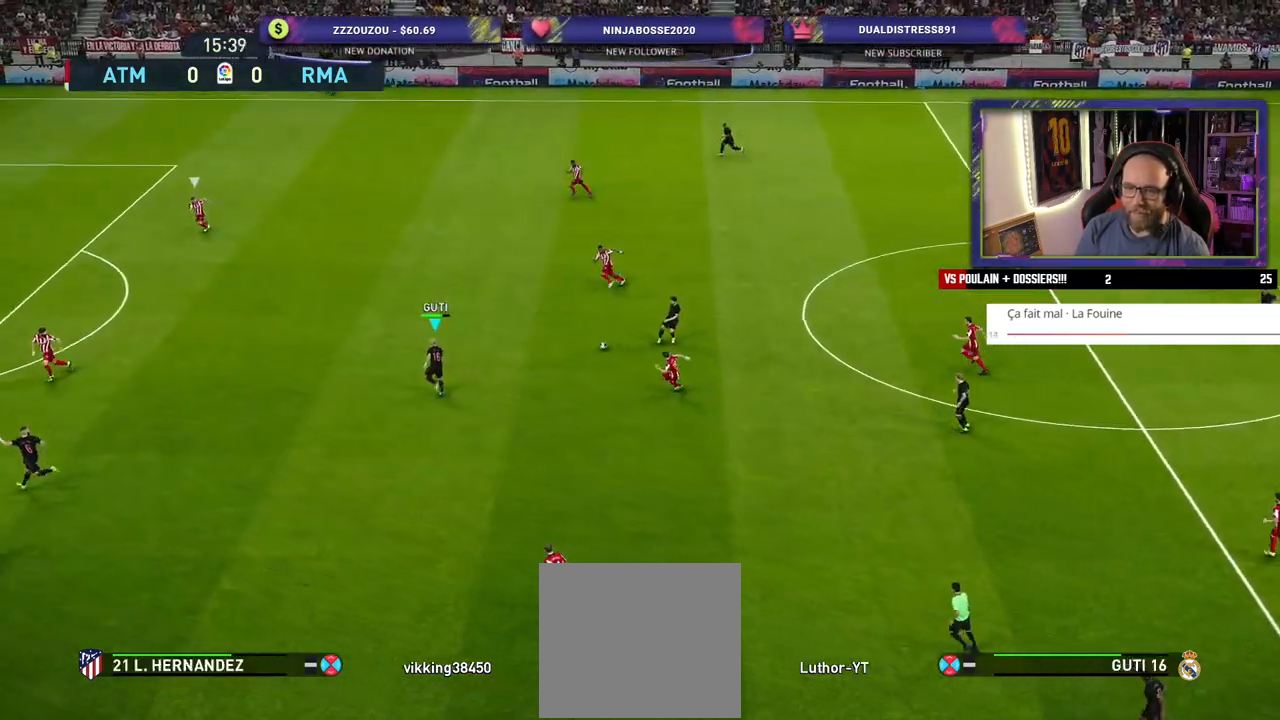
{"buttons": ["R2"], "left_stick": "up-left", "right_stick": "center", "events": [[220, "R2", "down"]]}
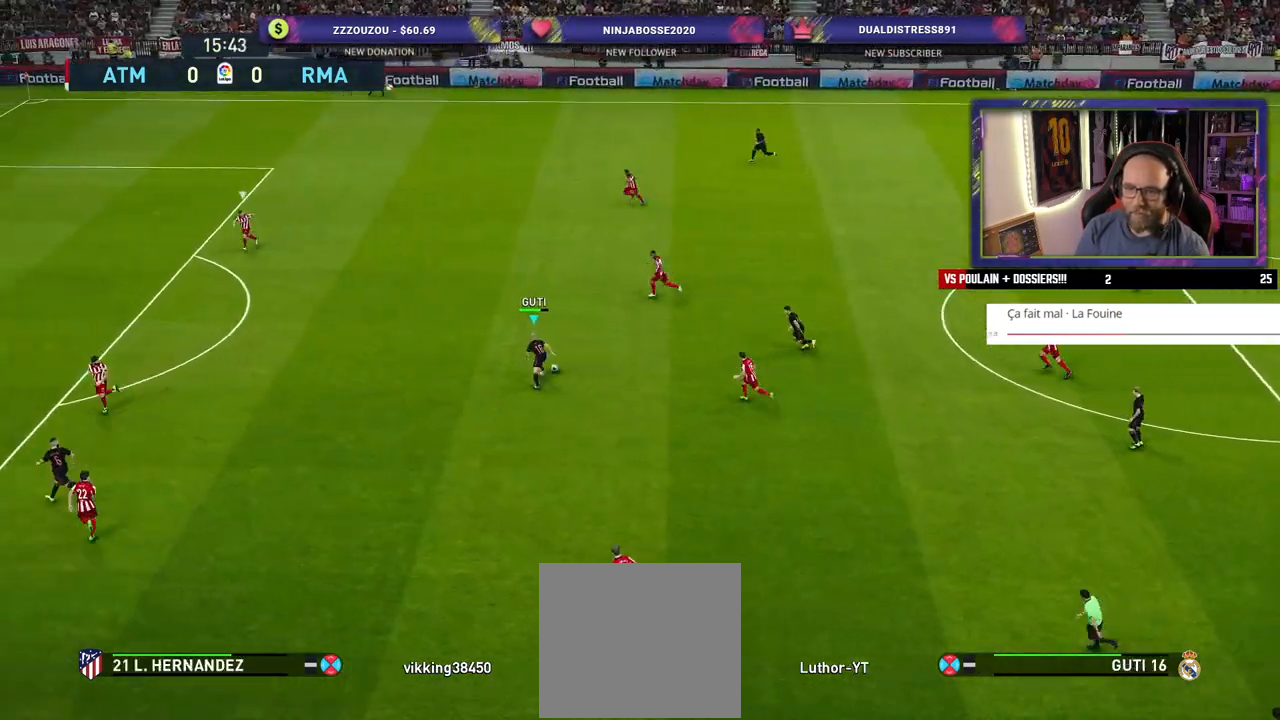
{"buttons": [], "left_stick": "left", "right_stick": "center", "events": [[360, "left_stick", "left"], [460, "R2", "up"]]}
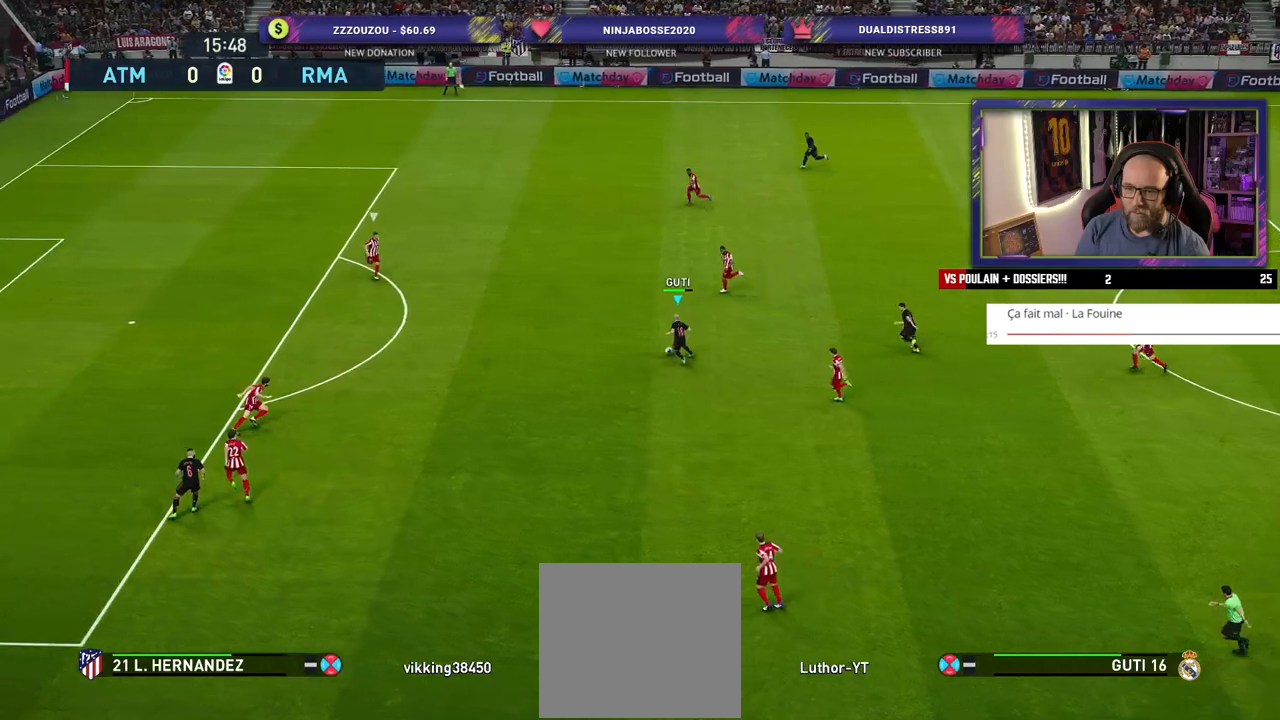
{"buttons": [], "left_stick": "down", "right_stick": "center", "events": [[460, "left_stick", "down"]]}
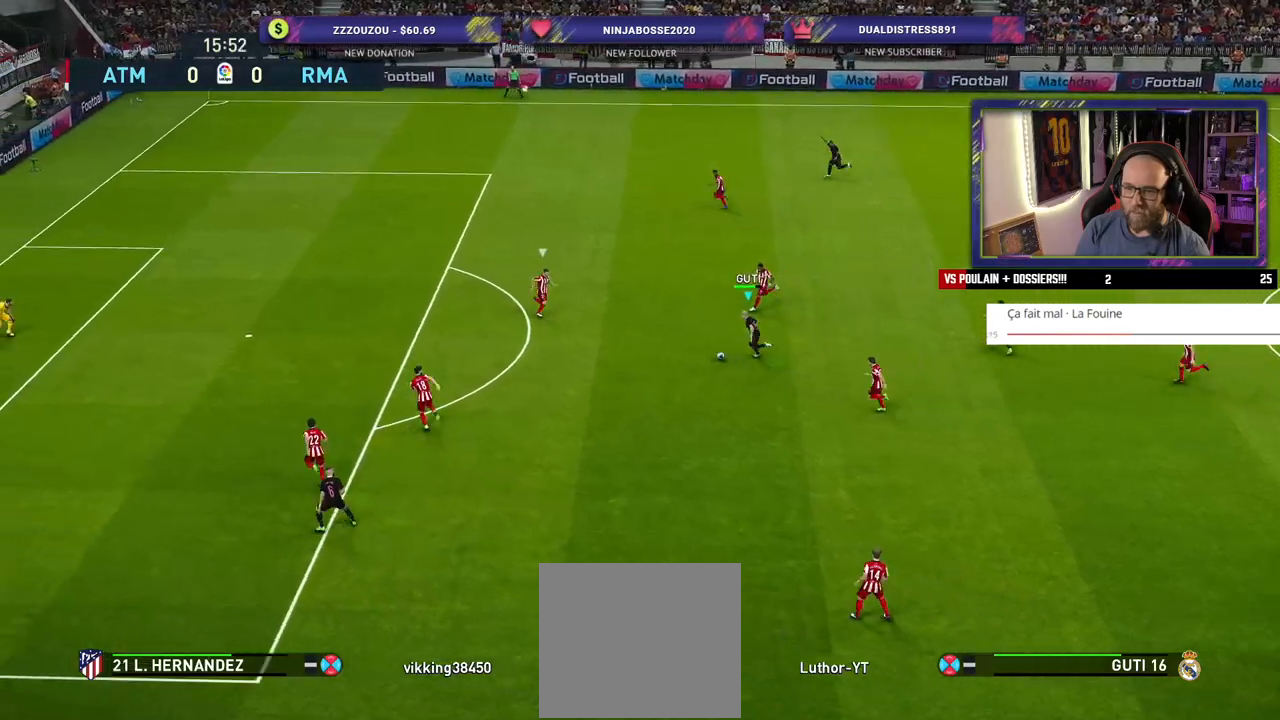
{"buttons": ["L1"], "left_stick": "down-left", "right_stick": "center", "events": [[380, "CROSS", "down"], [380, "L1", "down"], [440, "left_stick", "down-left"], [480, "CROSS", "up"]]}
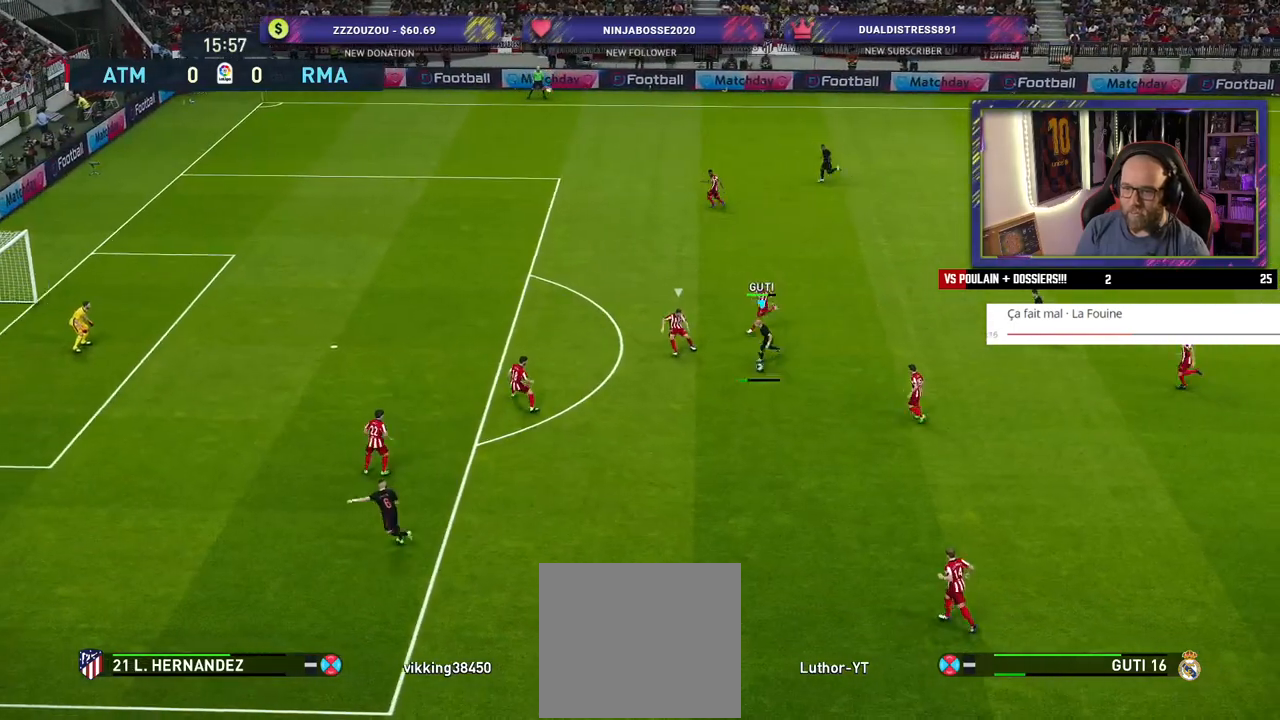
{"buttons": [], "left_stick": "center", "right_stick": "center", "events": [[60, "L1", "up"], [260, "left_stick", "center"]]}
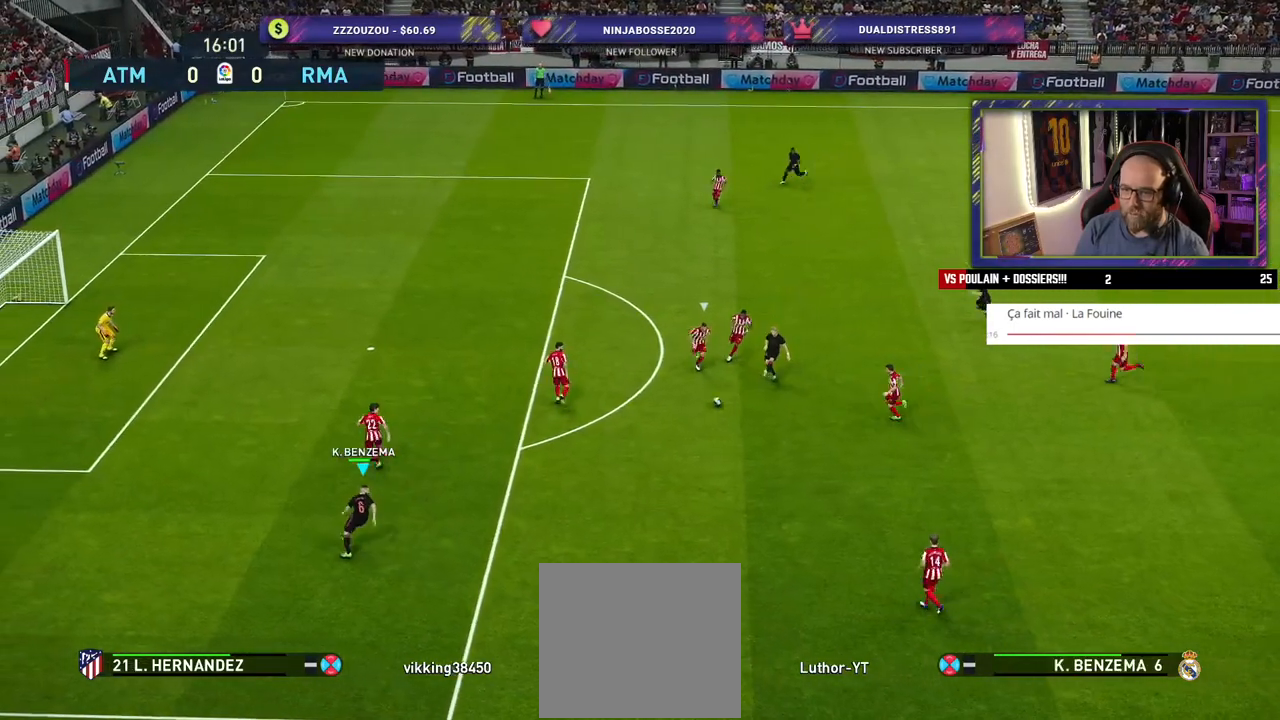
{"buttons": [], "left_stick": "right", "right_stick": "center", "events": [[20, "left_stick", "right"]]}
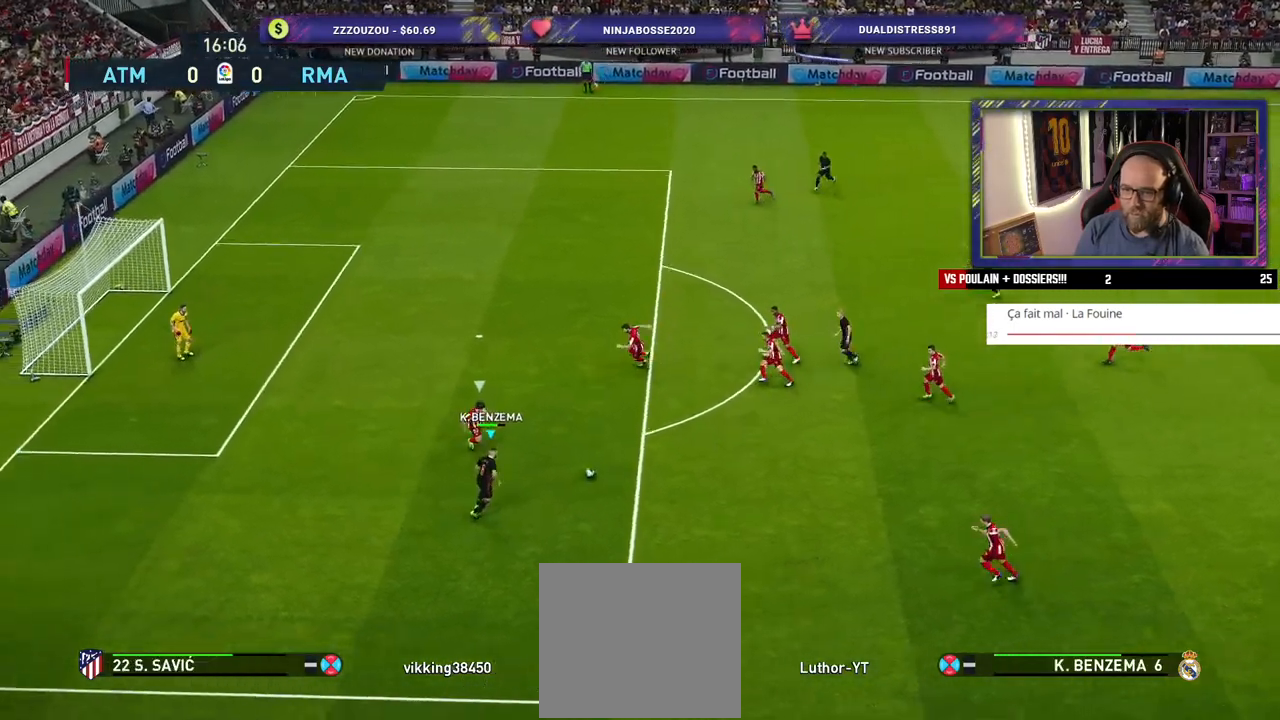
{"buttons": [], "left_stick": "down", "right_stick": "center", "events": [[220, "left_stick", "down-right"], [340, "left_stick", "down"]]}
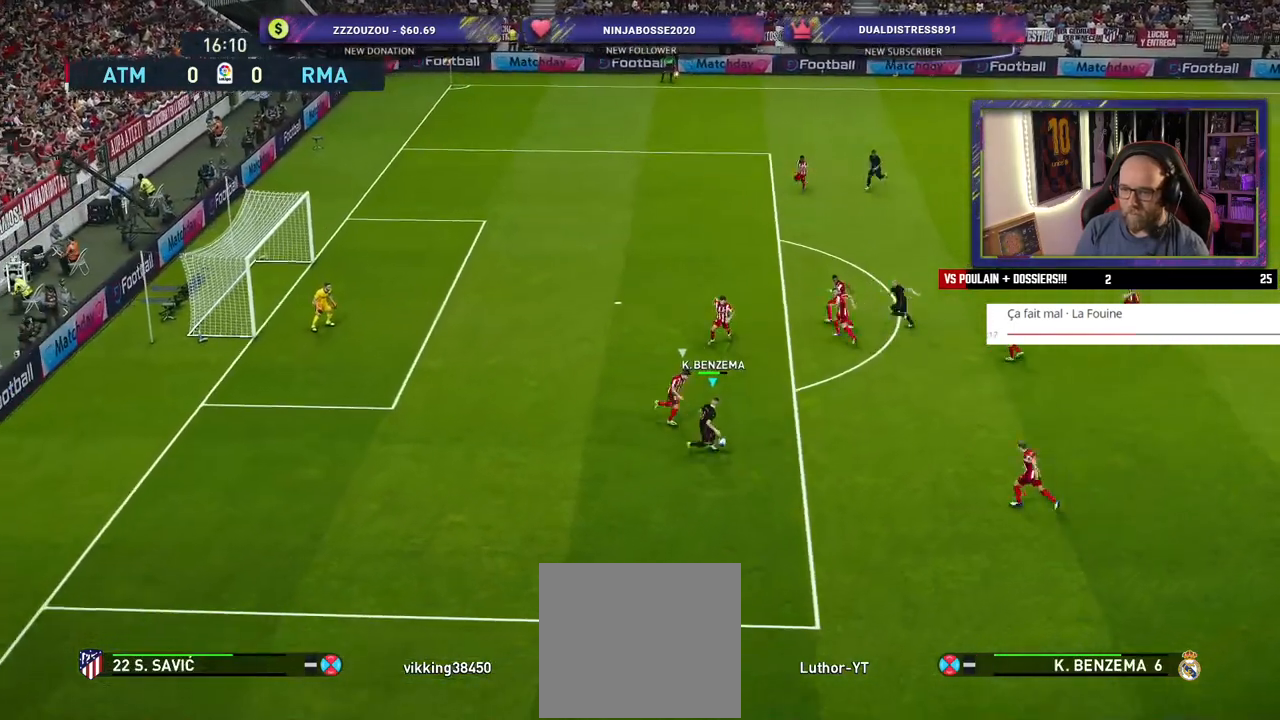
{"buttons": ["R2"], "left_stick": "down-left", "right_stick": "center", "events": [[20, "left_stick", "down-left"], [440, "R2", "down"]]}
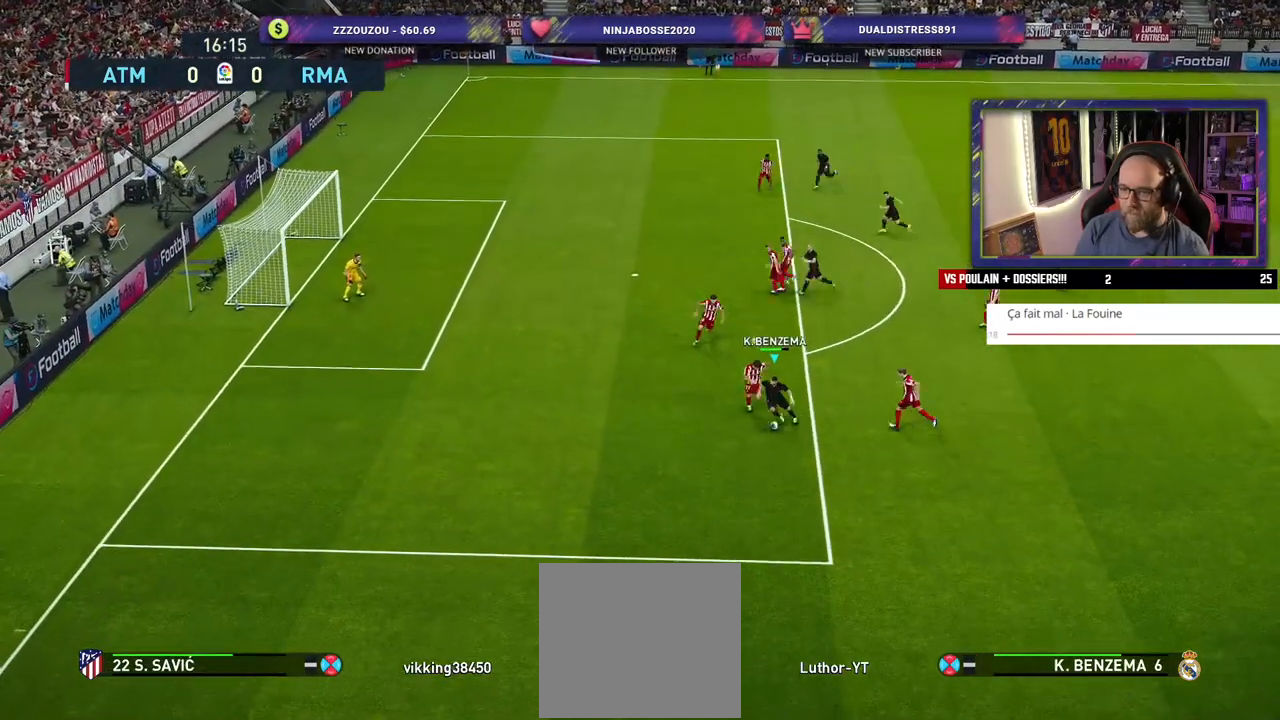
{"buttons": ["R2"], "left_stick": "down-left", "right_stick": "center", "events": []}
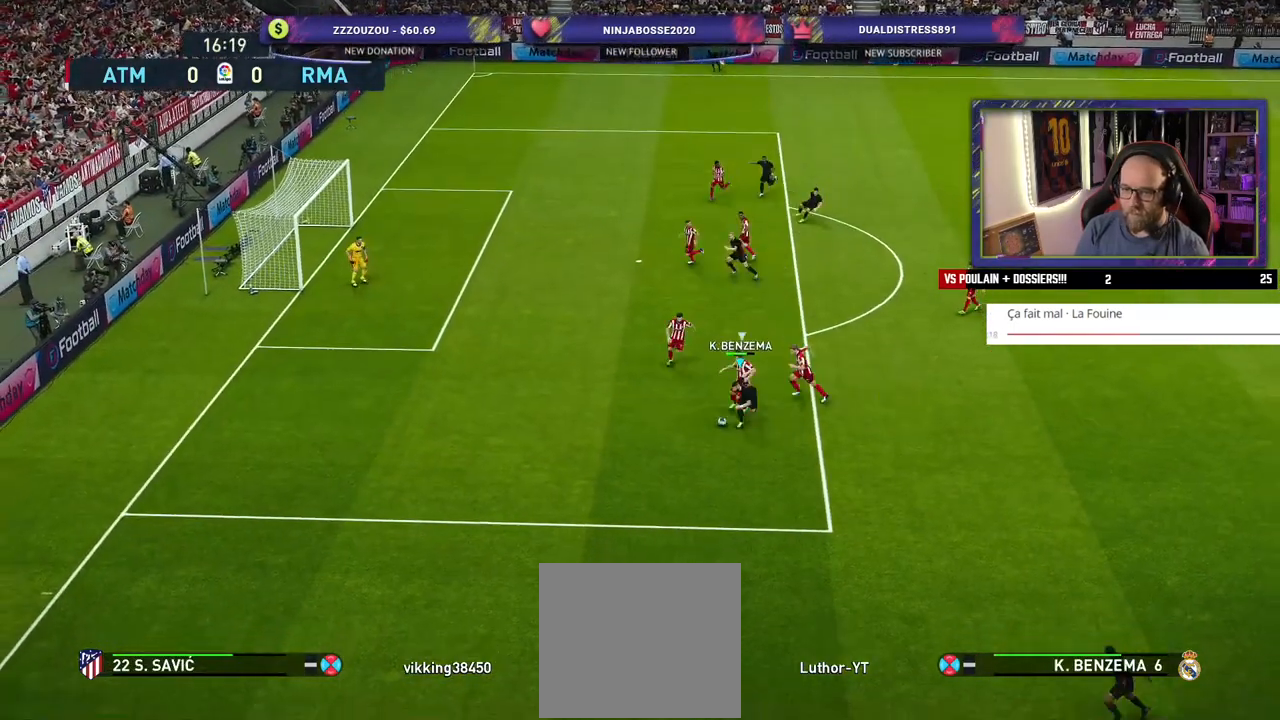
{"buttons": [], "left_stick": "down-left", "right_stick": "center", "events": [[220, "R2", "up"], [300, "left_stick", "left"], [340, "TRIANGLE", "down"], [440, "TRIANGLE", "up"], [500, "left_stick", "down-left"]]}
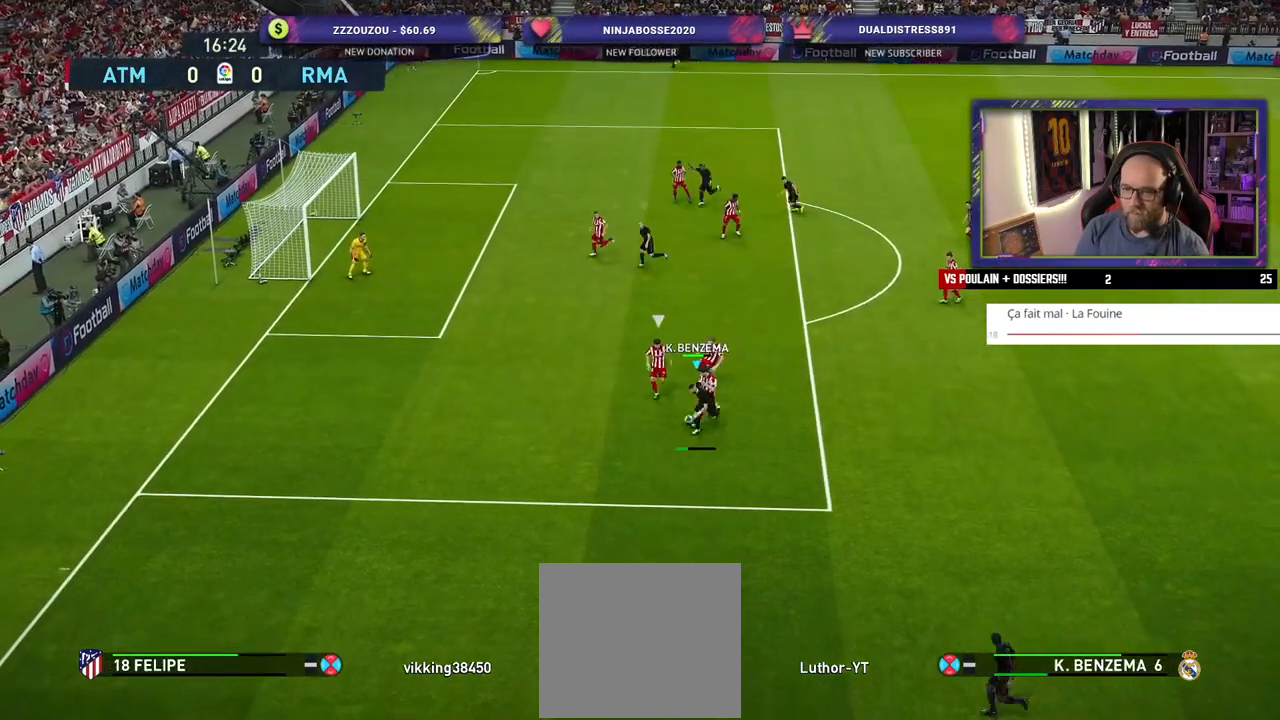
{"buttons": ["R2"], "left_stick": "down-left", "right_stick": "center", "events": [[120, "left_stick", "down"], [300, "R2", "down"], [320, "left_stick", "center"], [440, "left_stick", "down-left"]]}